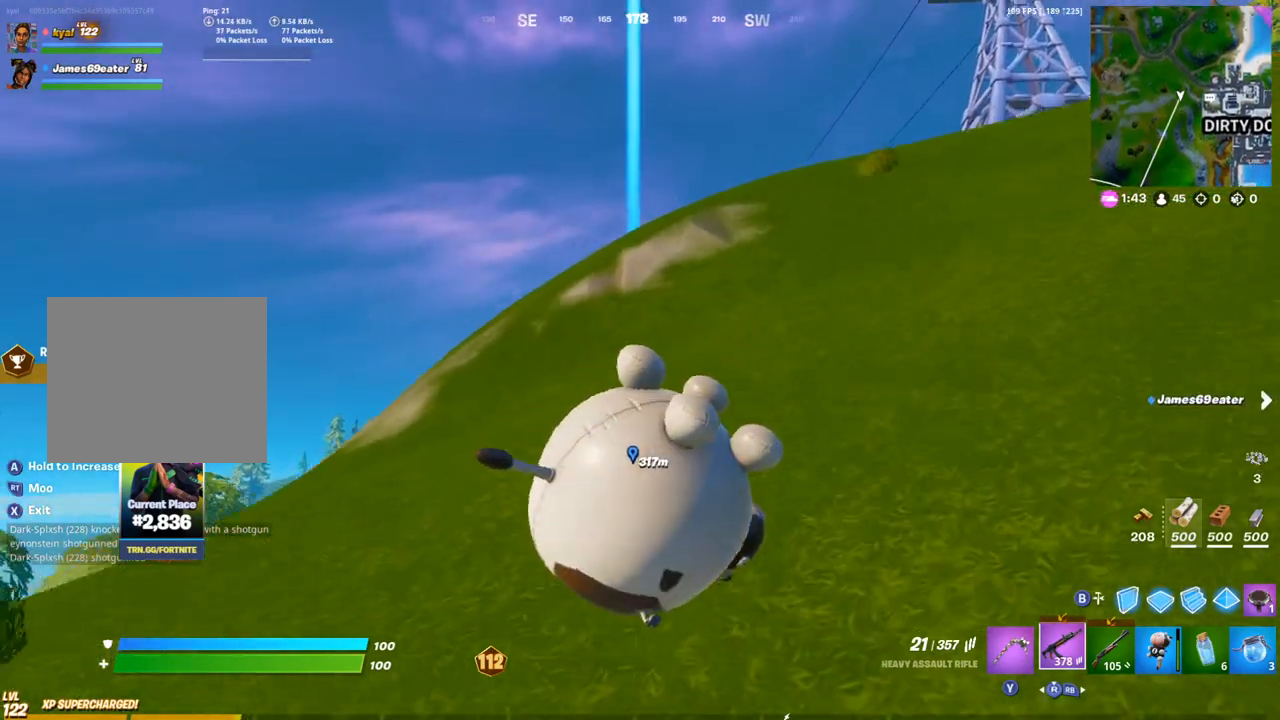
Gameplay with a controller (PlayStation layout); each line is a JSON object with the inputs held at the frame after it. "events" lists button and stick changes between this image and that frame as [ms after this image, input, new state], when the widget could be followed in between.
{"buttons": [], "left_stick": "up-right", "right_stick": "center", "events": [[33, "SQUARE", "up"]]}
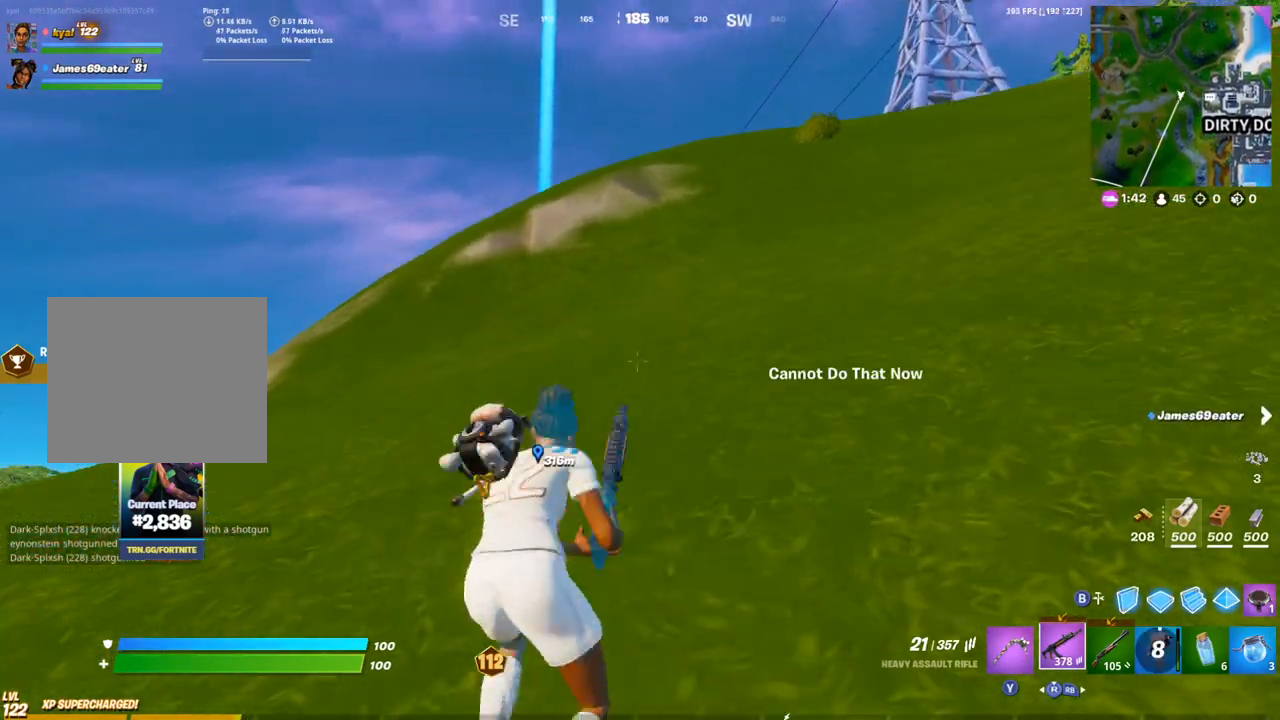
{"buttons": [], "left_stick": "up-right", "right_stick": "center", "events": [[250, "R1", "down"], [383, "right_stick", "down-left"], [417, "R1", "up"], [500, "right_stick", "center"]]}
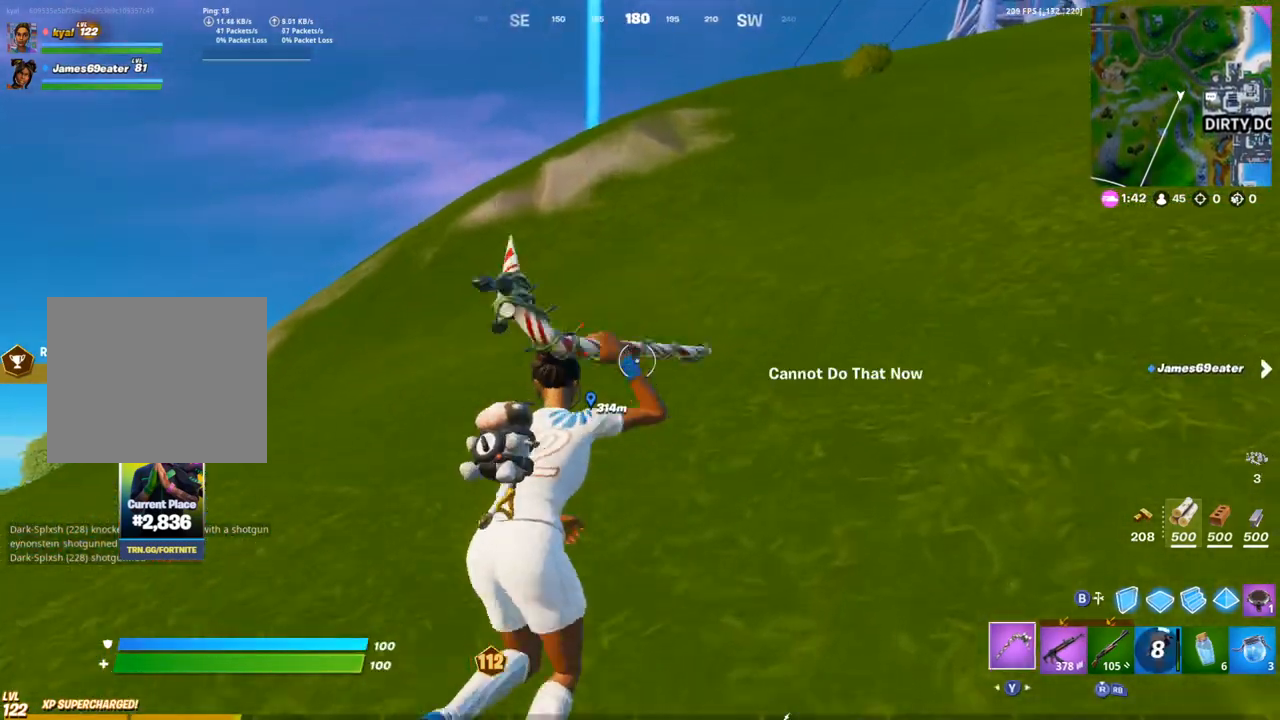
{"buttons": [], "left_stick": "up-right", "right_stick": "center", "events": [[67, "R1", "down"], [133, "R3", "down"], [217, "R3", "up"], [217, "right_stick", "down-left"], [267, "R1", "up"], [283, "CROSS", "down"], [367, "CROSS", "up"], [433, "right_stick", "center"]]}
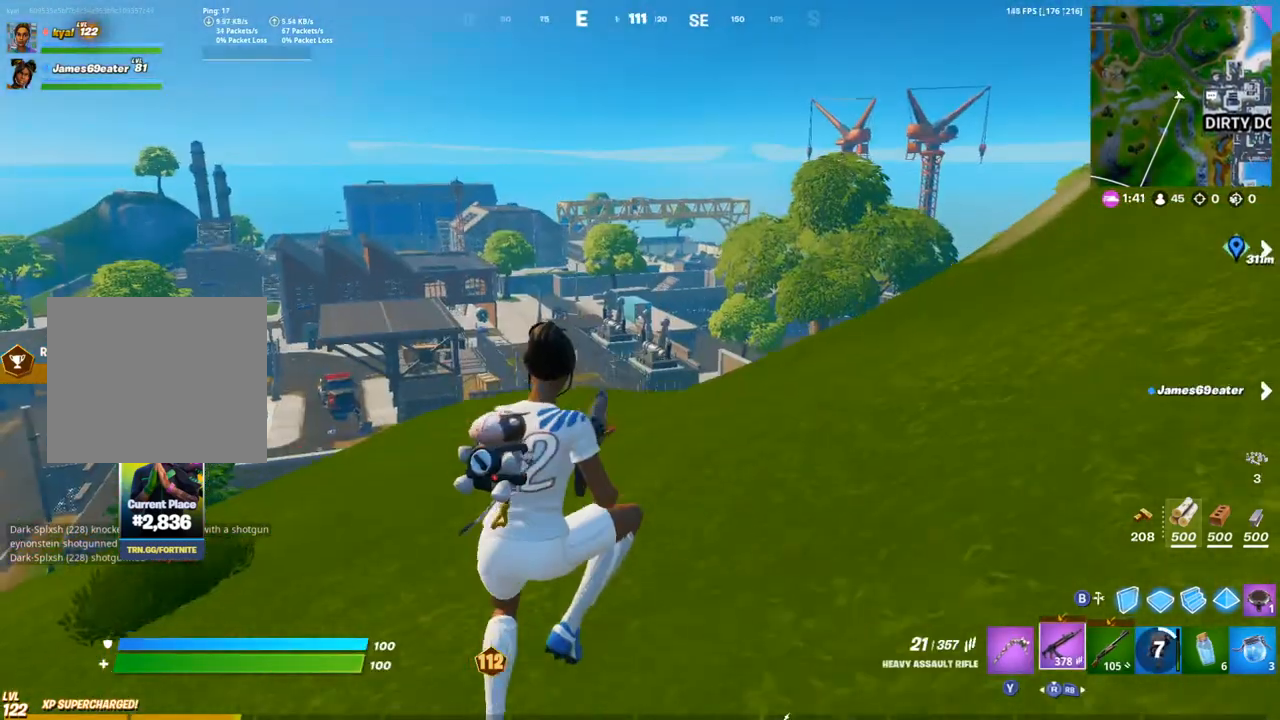
{"buttons": [], "left_stick": "right", "right_stick": "right", "events": [[50, "left_stick", "center"], [183, "left_stick", "right"], [417, "right_stick", "right"]]}
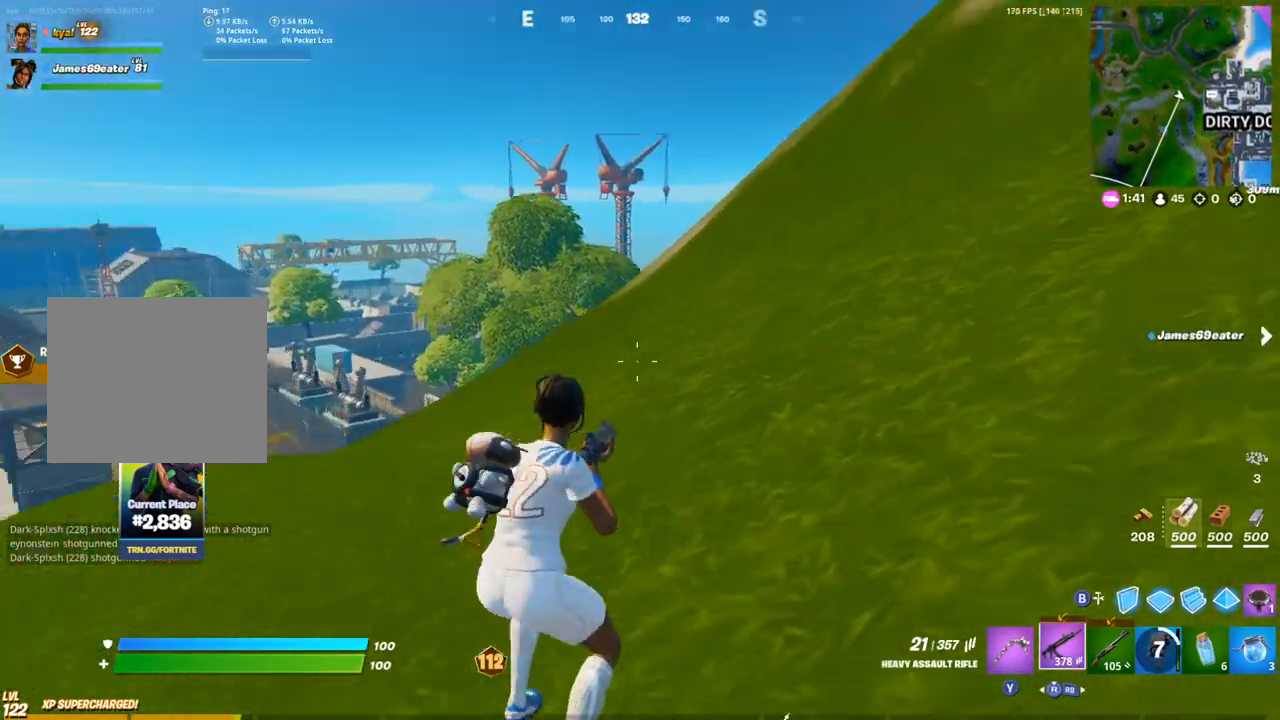
{"buttons": [], "left_stick": "up-right", "right_stick": "down-left", "events": [[67, "left_stick", "up-right"], [200, "right_stick", "center"], [433, "right_stick", "down-left"]]}
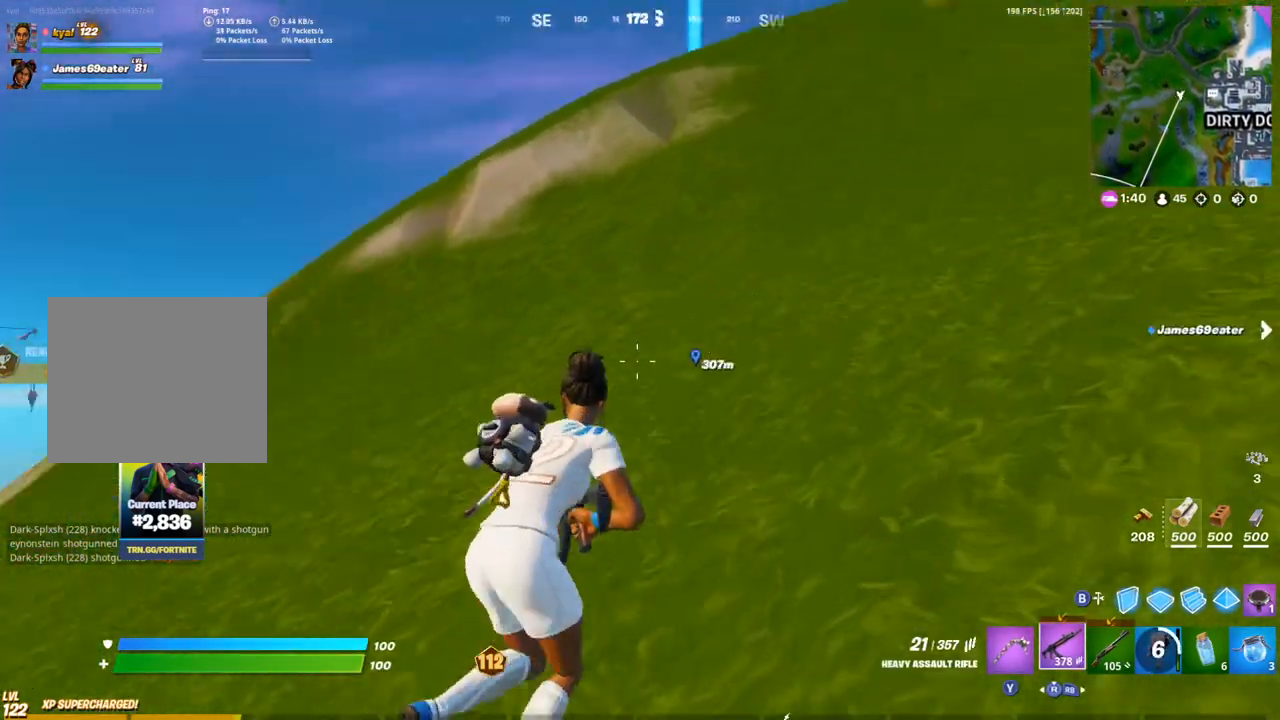
{"buttons": [], "left_stick": "up-right", "right_stick": "center", "events": [[50, "right_stick", "left"], [117, "SQUARE", "down"], [183, "SQUARE", "up"], [250, "right_stick", "center"]]}
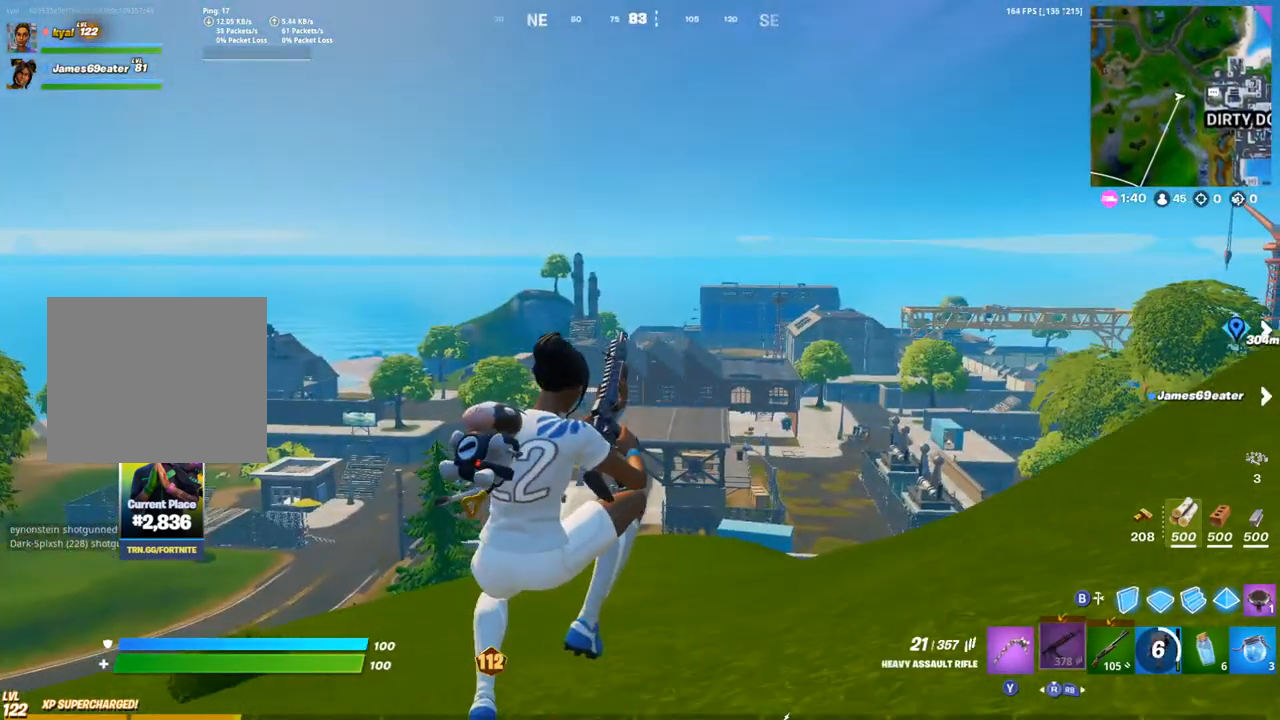
{"buttons": [], "left_stick": "up-right", "right_stick": "right", "events": [[33, "right_stick", "right"], [267, "CROSS", "down"], [283, "right_stick", "left"], [333, "CROSS", "up"], [500, "right_stick", "right"]]}
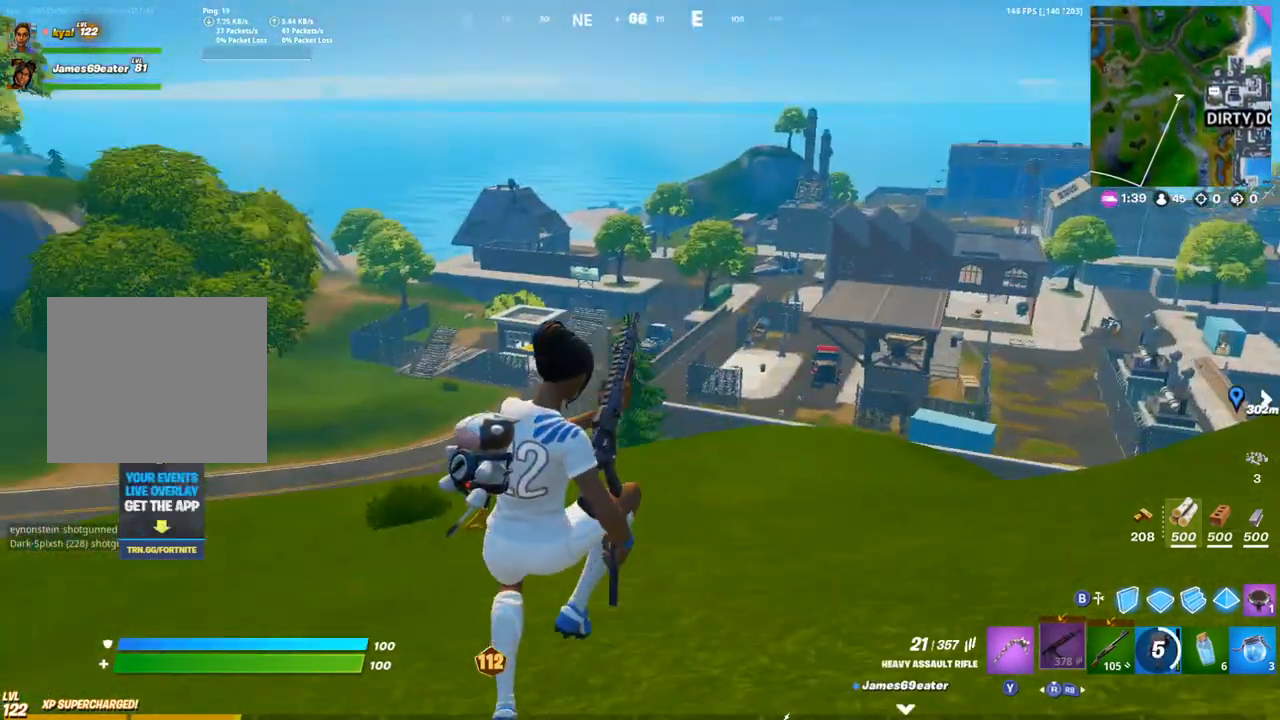
{"buttons": [], "left_stick": "up-right", "right_stick": "right", "events": [[17, "right_stick", "center"], [400, "right_stick", "right"]]}
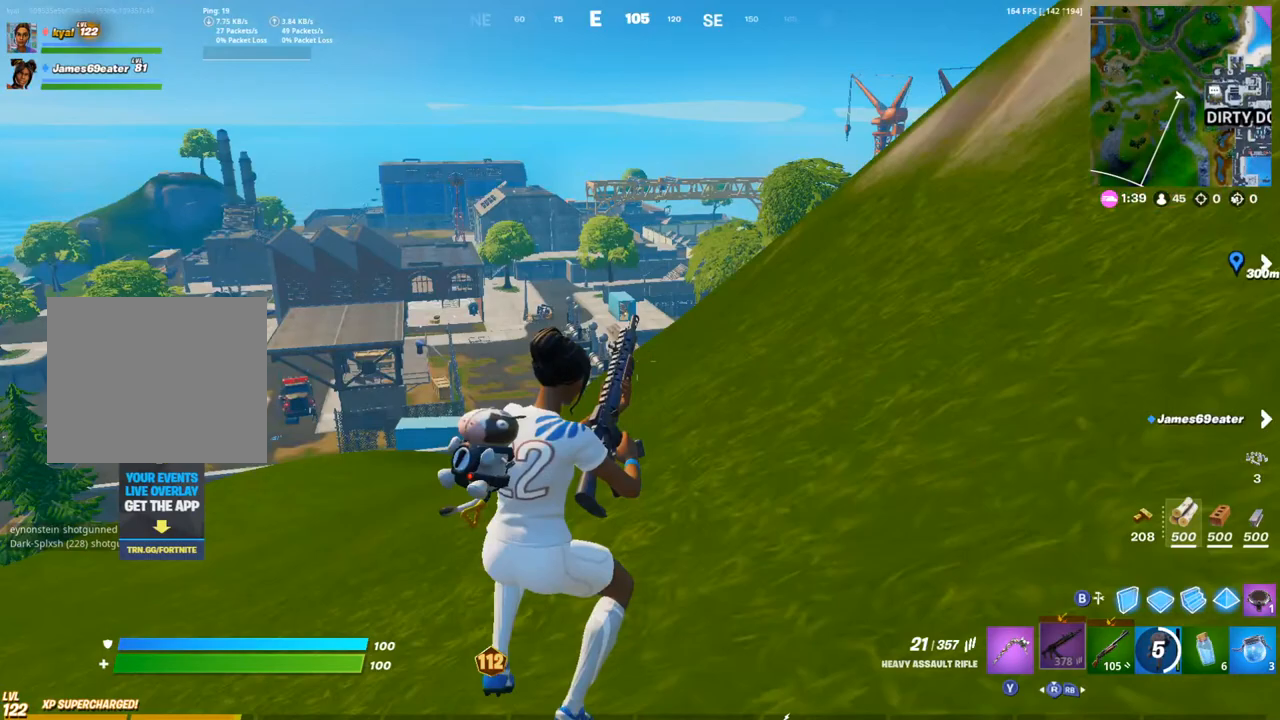
{"buttons": ["L1"], "left_stick": "up", "right_stick": "center", "events": [[183, "right_stick", "up-right"], [250, "left_stick", "up"], [283, "right_stick", "center"], [433, "L1", "down"]]}
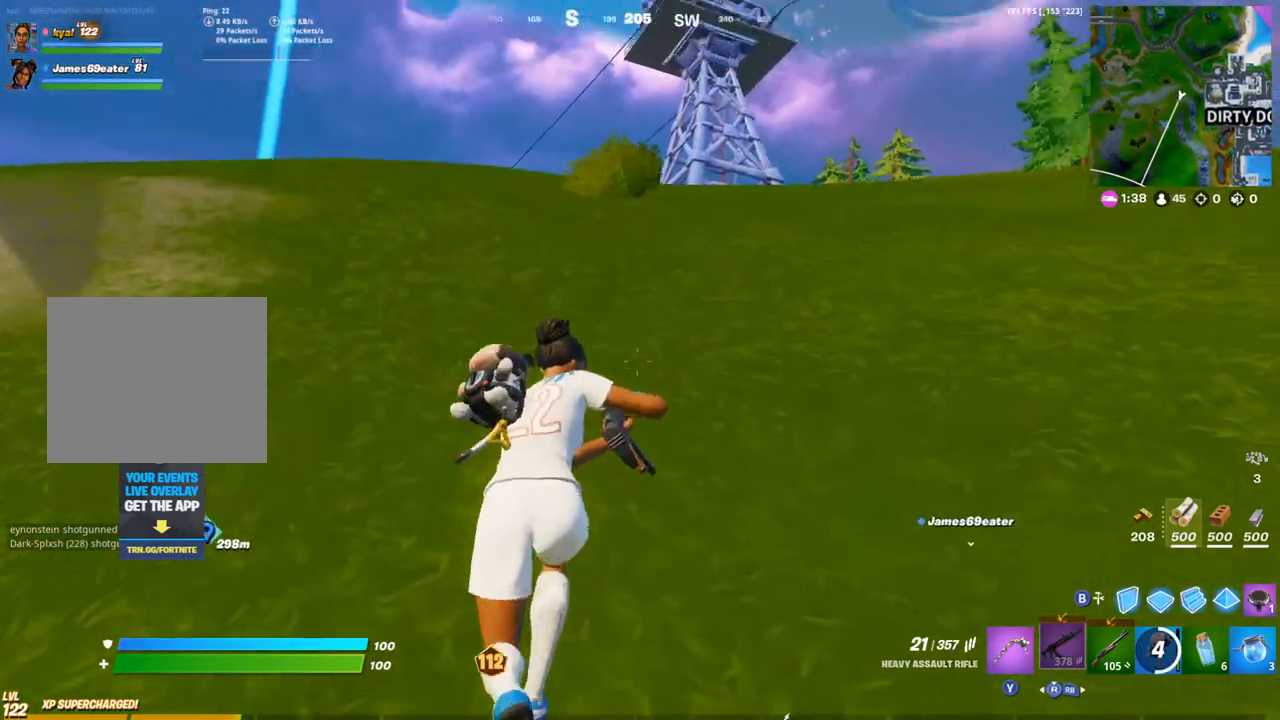
{"buttons": [], "left_stick": "up-right", "right_stick": "center", "events": [[17, "L1", "up"], [100, "L1", "down"], [150, "right_stick", "left"], [183, "L1", "up"], [250, "left_stick", "up-right"], [267, "right_stick", "center"]]}
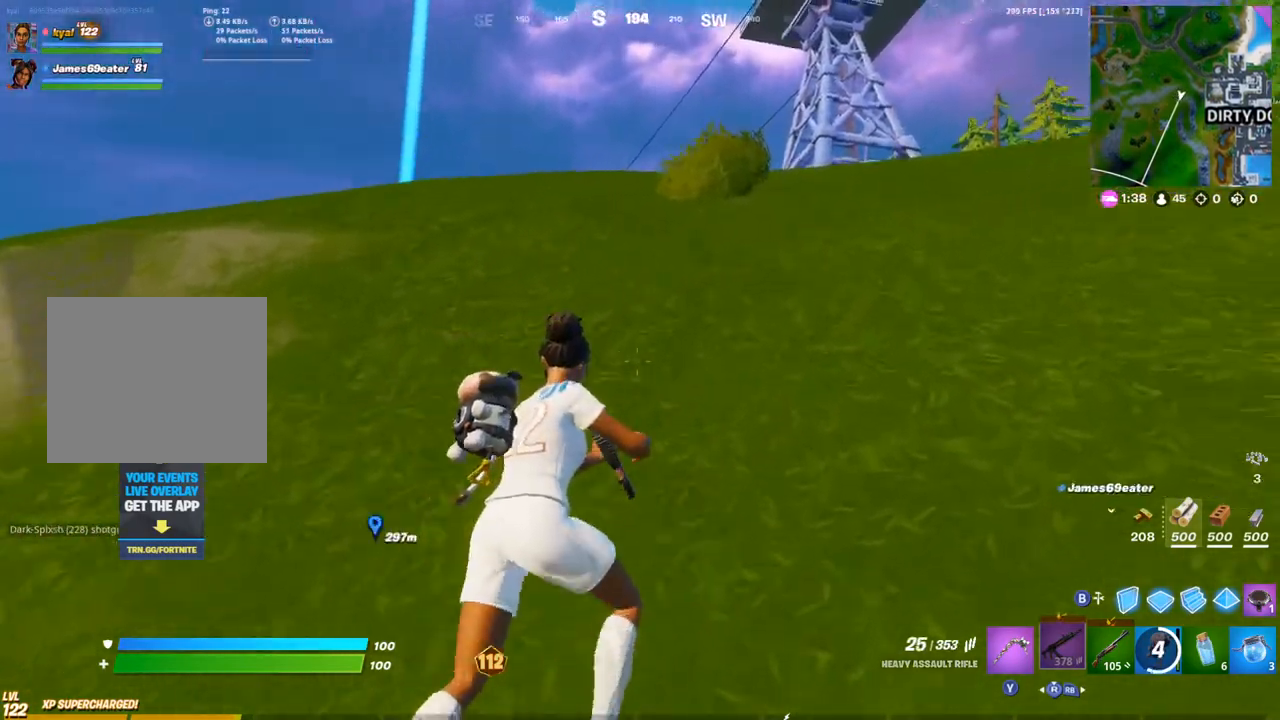
{"buttons": [], "left_stick": "up", "right_stick": "center", "events": [[200, "right_stick", "left"], [300, "right_stick", "center"], [317, "left_stick", "up"]]}
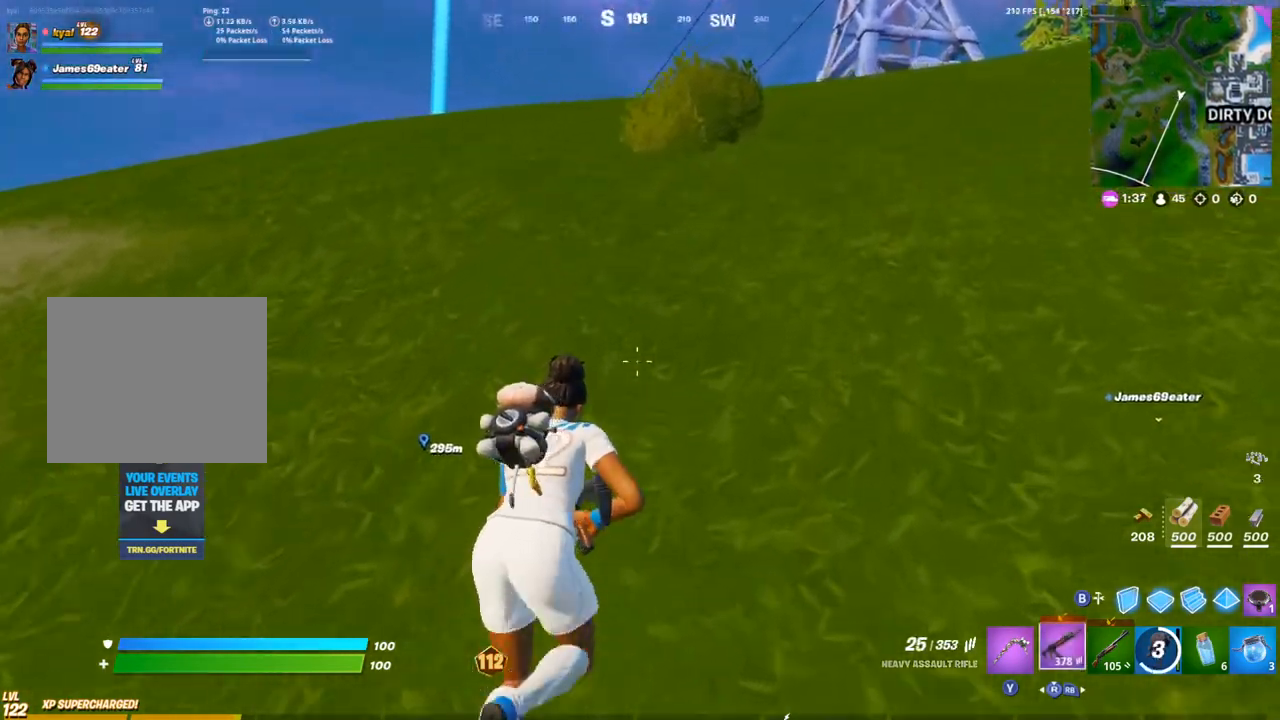
{"buttons": ["DPAD_UP"], "left_stick": "up", "right_stick": "center", "events": [[250, "CROSS", "down"], [383, "CROSS", "up"], [433, "DPAD_UP", "down"]]}
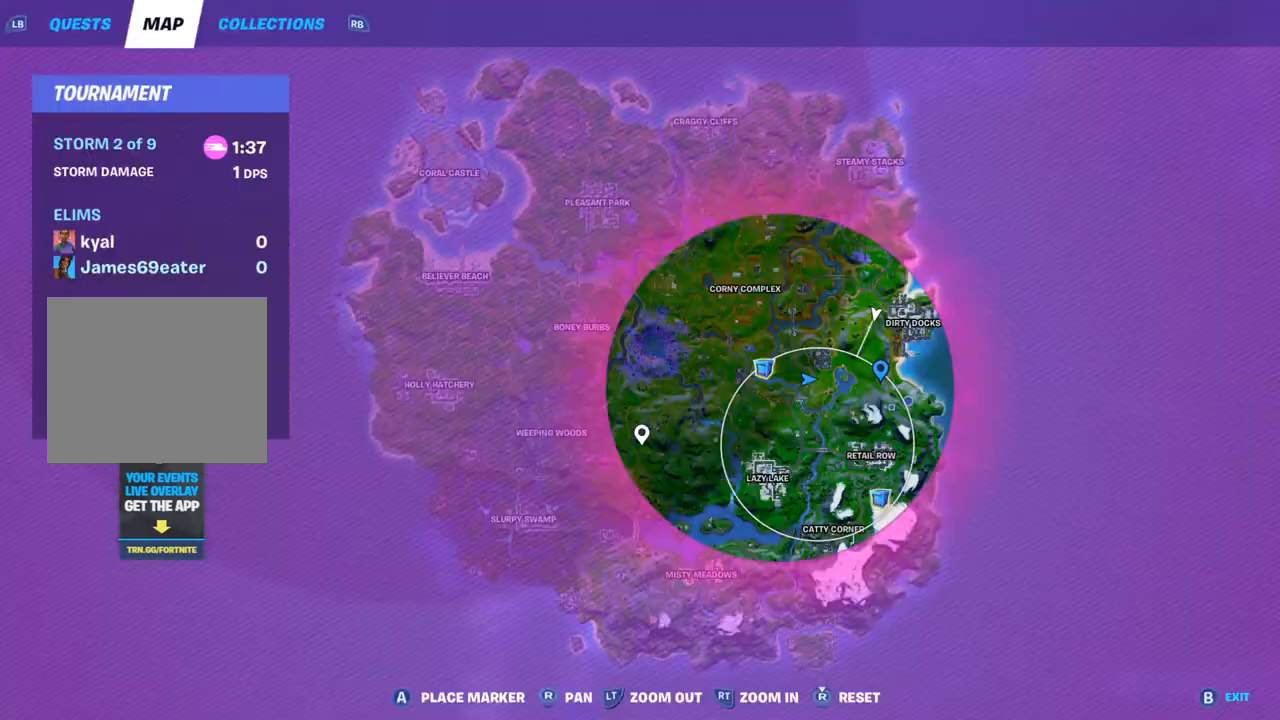
{"buttons": ["DPAD_UP"], "left_stick": "up", "right_stick": "center", "events": [[100, "DPAD_UP", "up"], [200, "DPAD_UP", "down"], [350, "DPAD_UP", "up"], [450, "DPAD_UP", "down"]]}
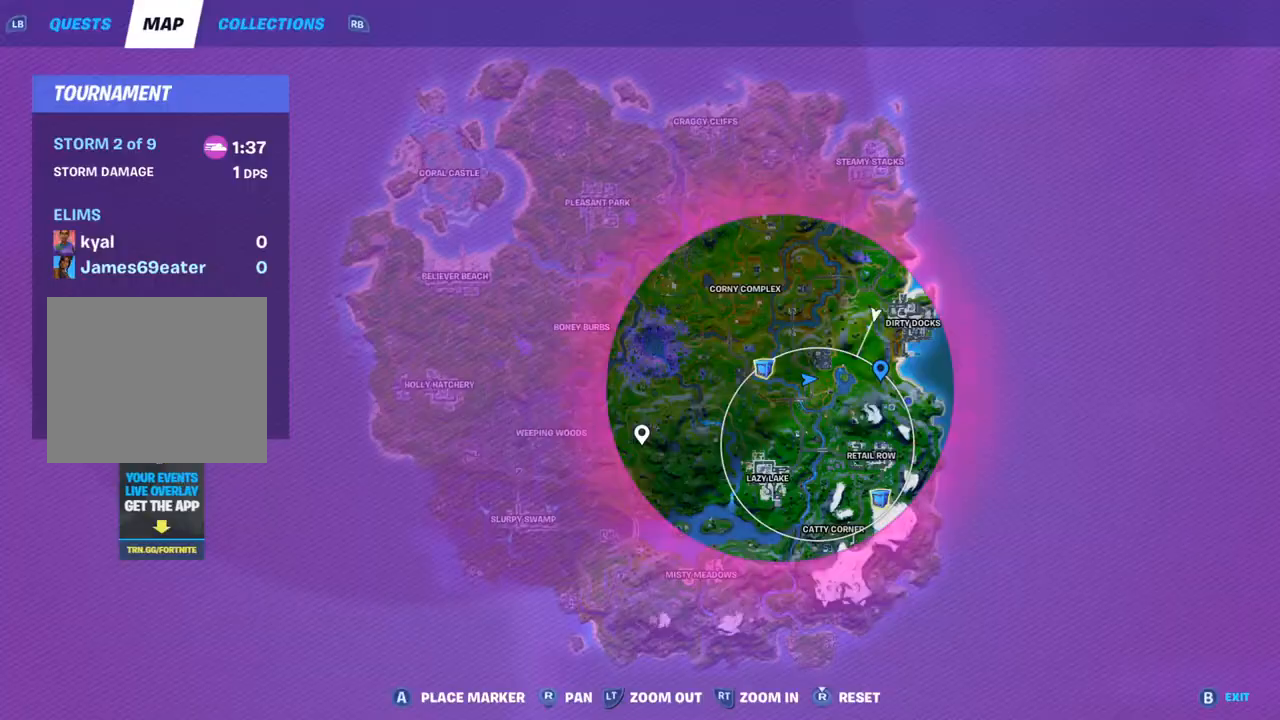
{"buttons": [], "left_stick": "up-right", "right_stick": "center", "events": [[50, "DPAD_UP", "up"], [133, "DPAD_UP", "down"], [217, "right_stick", "left"], [283, "DPAD_UP", "up"], [333, "left_stick", "up-right"], [350, "right_stick", "center"]]}
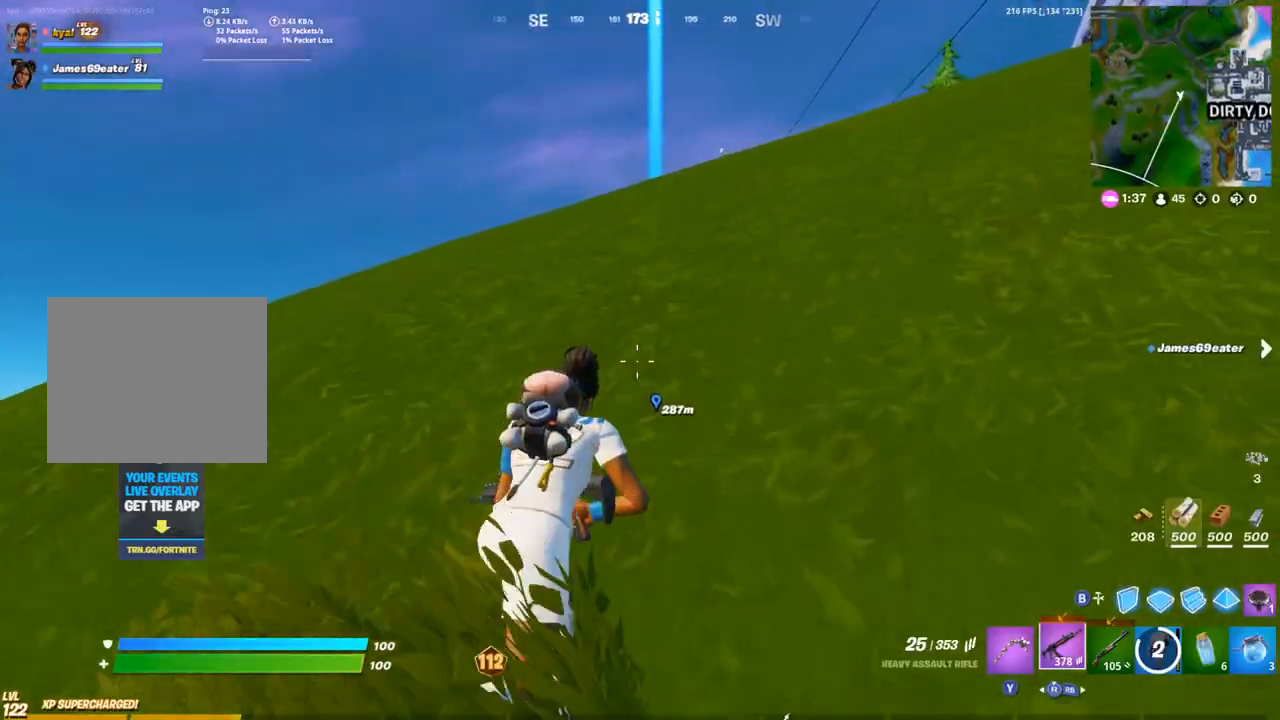
{"buttons": [], "left_stick": "up-right", "right_stick": "center", "events": [[17, "right_stick", "left"], [167, "right_stick", "center"], [283, "DPAD_UP", "down"], [383, "DPAD_UP", "up"]]}
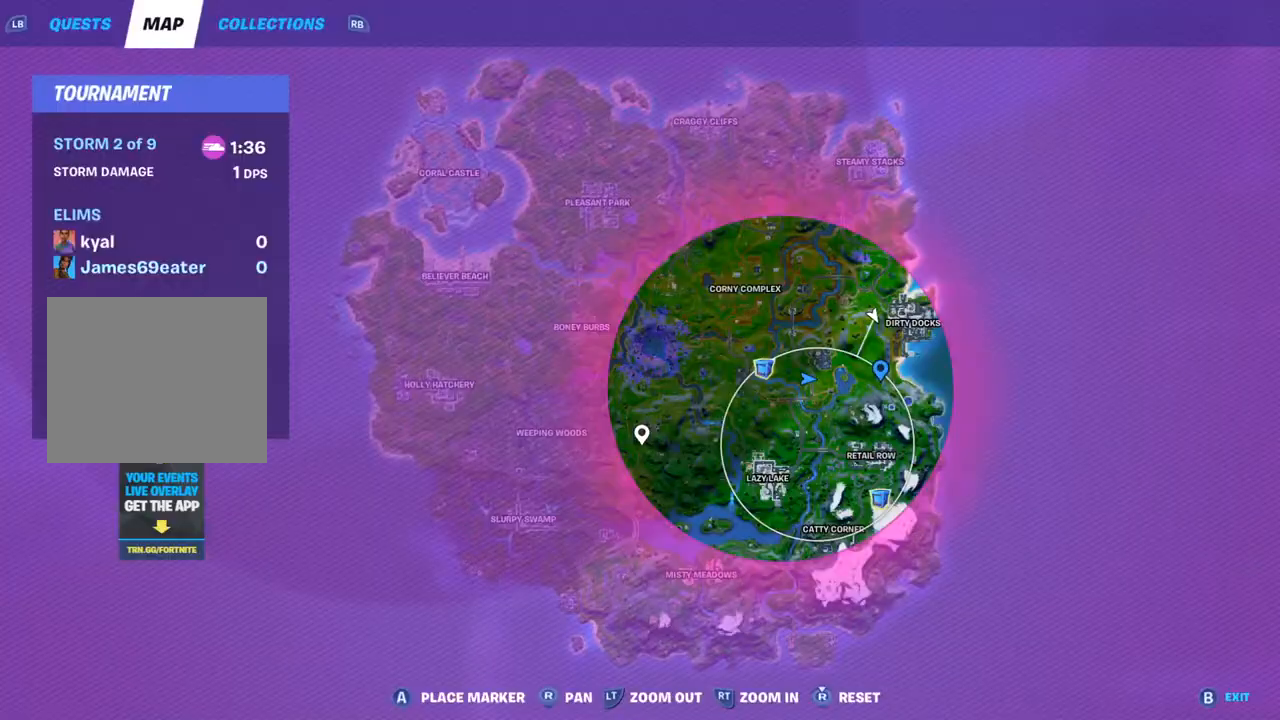
{"buttons": [], "left_stick": "up-right", "right_stick": "right", "events": [[317, "DPAD_UP", "down"], [400, "right_stick", "right"], [500, "DPAD_UP", "up"]]}
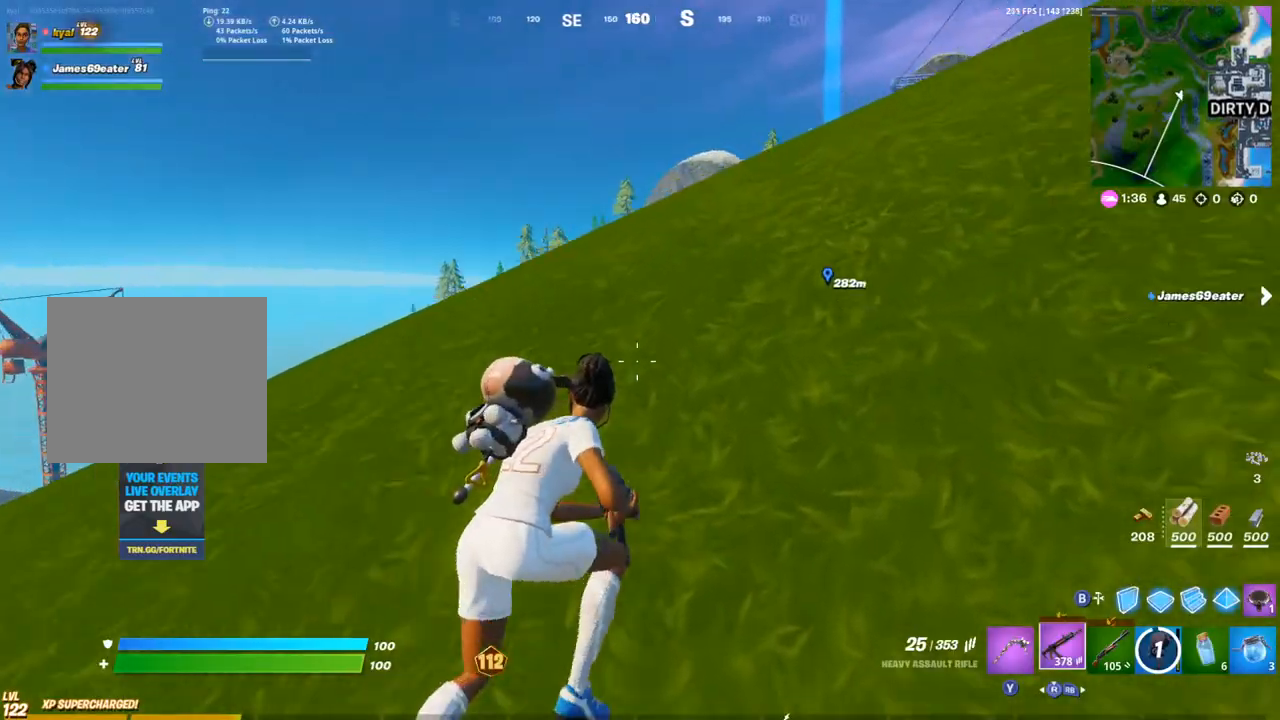
{"buttons": [], "left_stick": "up-right", "right_stick": "center", "events": [[17, "right_stick", "center"], [117, "right_stick", "down-left"], [283, "right_stick", "center"]]}
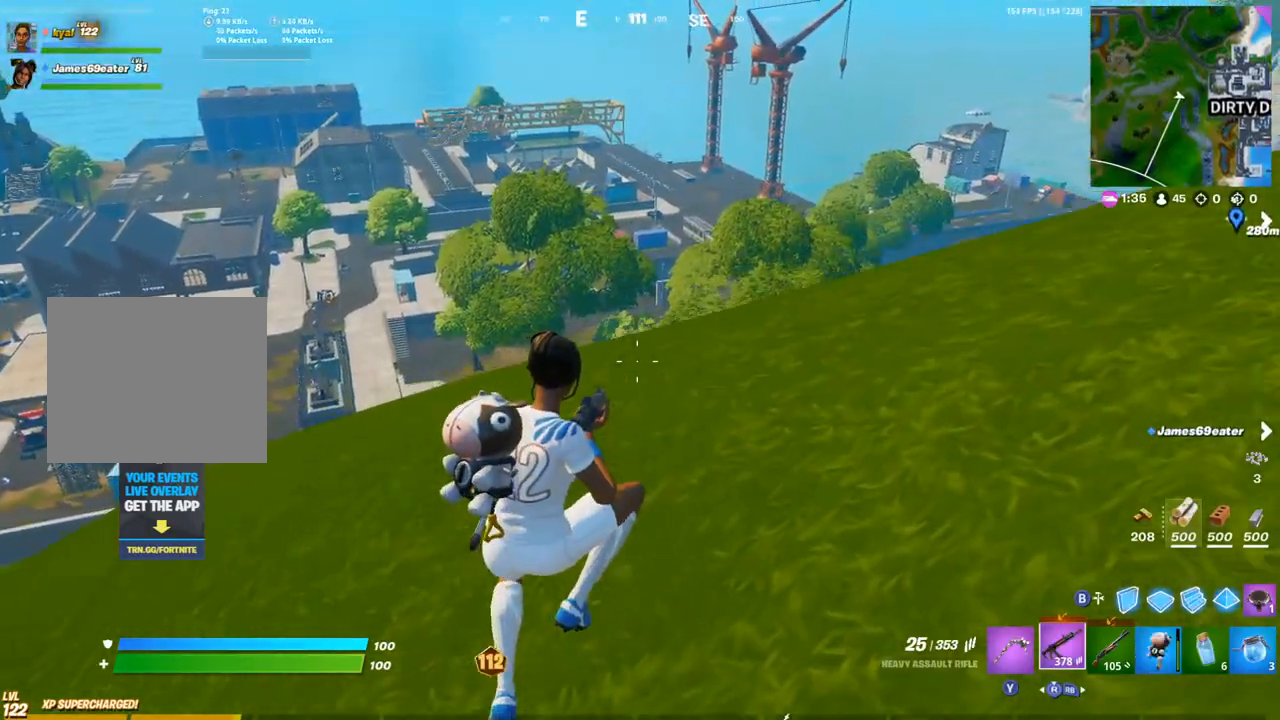
{"buttons": [], "left_stick": "up-right", "right_stick": "center", "events": [[267, "DPAD_UP", "down"], [400, "DPAD_UP", "up"]]}
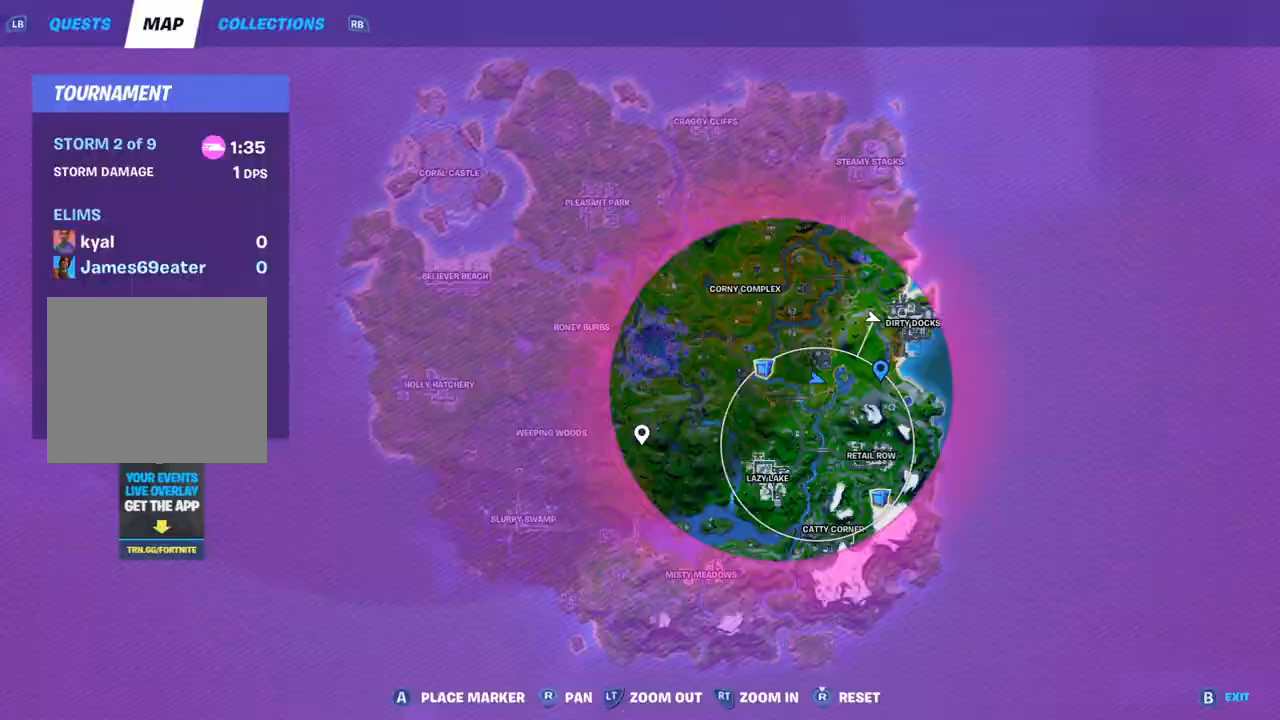
{"buttons": [], "left_stick": "up-right", "right_stick": "center", "events": [[117, "DPAD_UP", "down"], [150, "right_stick", "right"], [233, "right_stick", "up-right"], [317, "DPAD_UP", "up"], [417, "right_stick", "center"]]}
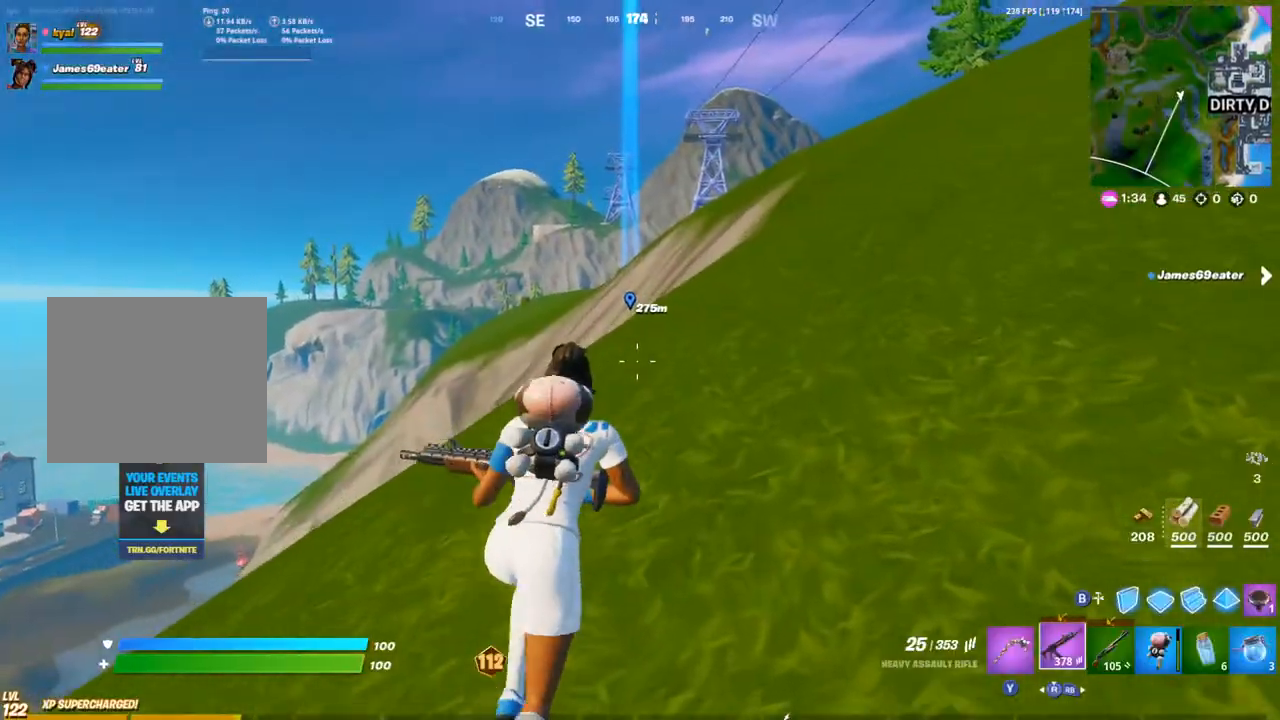
{"buttons": [], "left_stick": "up", "right_stick": "center", "events": [[317, "right_stick", "right"], [450, "right_stick", "center"], [467, "left_stick", "up"]]}
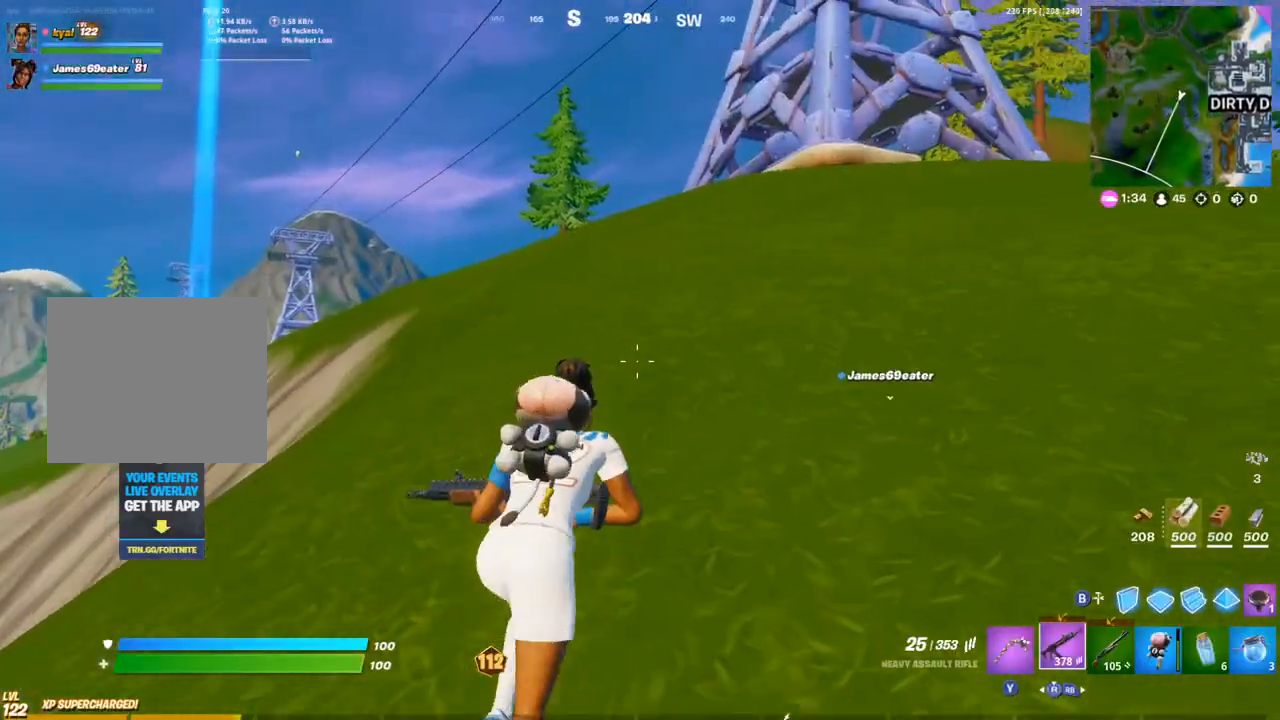
{"buttons": [], "left_stick": "up-left", "right_stick": "center", "events": [[67, "right_stick", "right"], [133, "left_stick", "up-left"], [183, "right_stick", "center"]]}
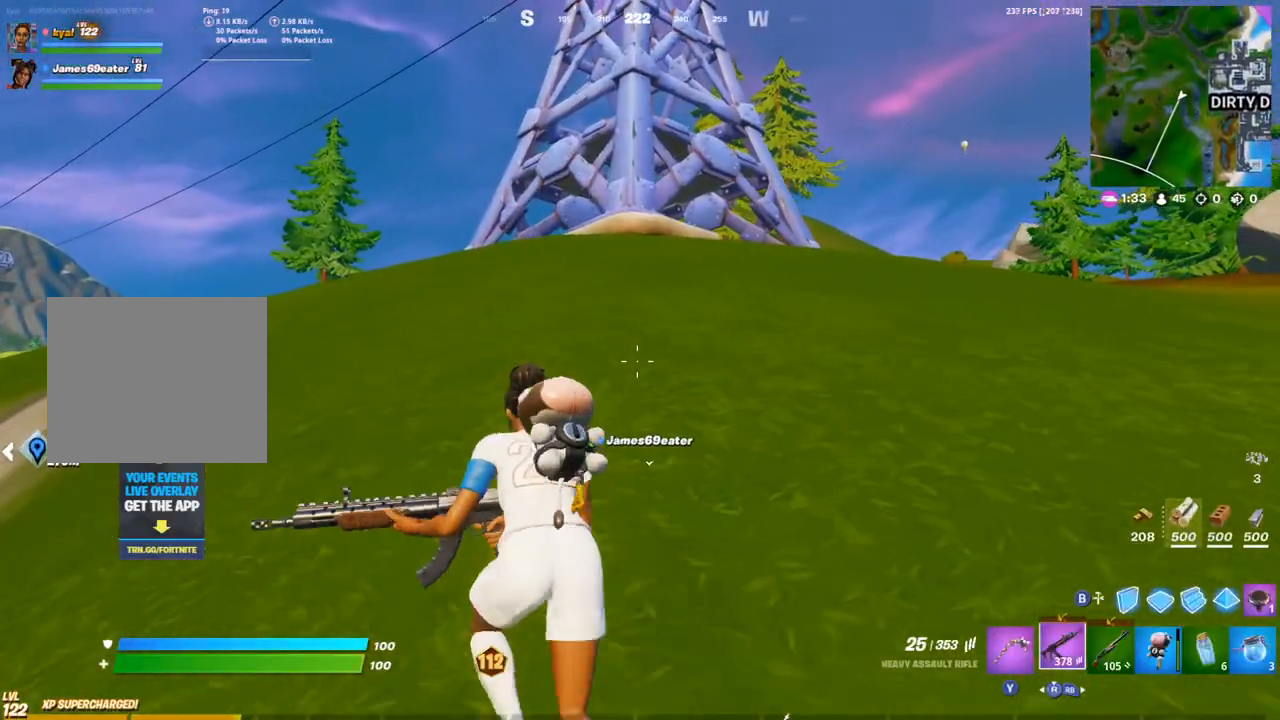
{"buttons": [], "left_stick": "up", "right_stick": "center", "events": [[317, "DPAD_UP", "down"], [483, "DPAD_UP", "up"], [483, "left_stick", "up"]]}
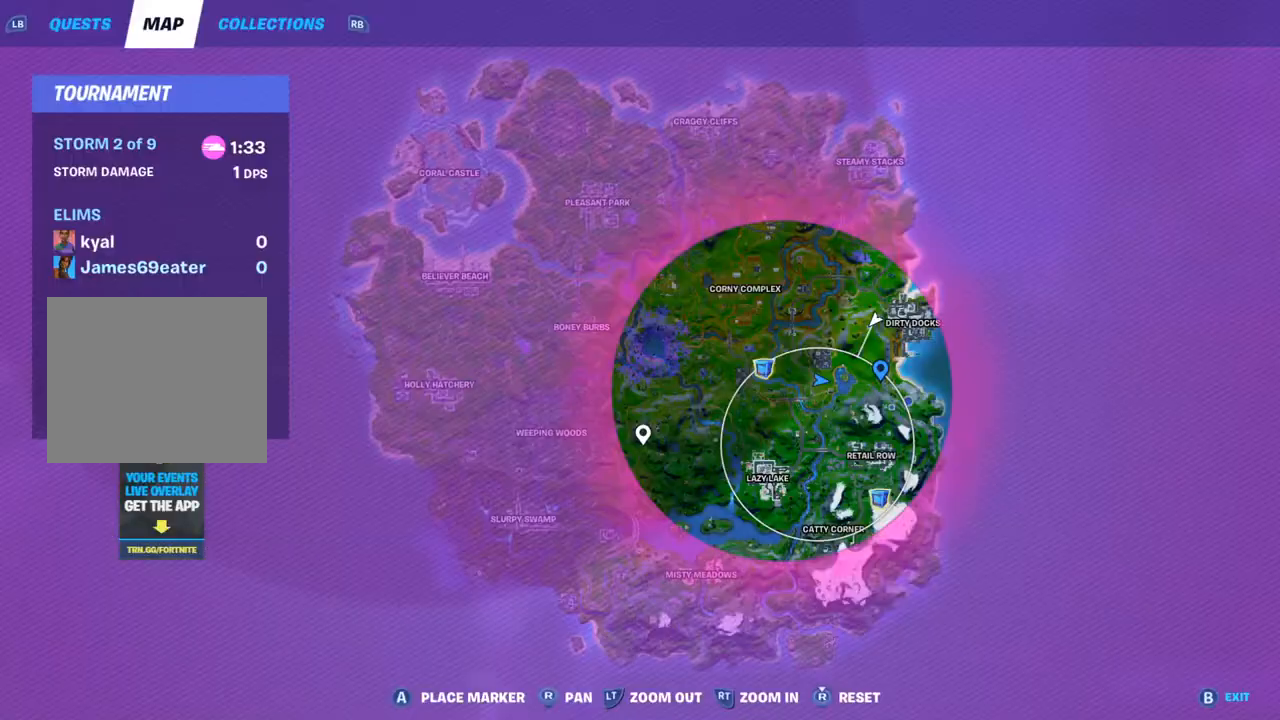
{"buttons": [], "left_stick": "up-right", "right_stick": "center", "events": [[217, "DPAD_UP", "down"], [300, "right_stick", "left"], [400, "DPAD_UP", "up"], [467, "left_stick", "up-right"], [467, "right_stick", "center"]]}
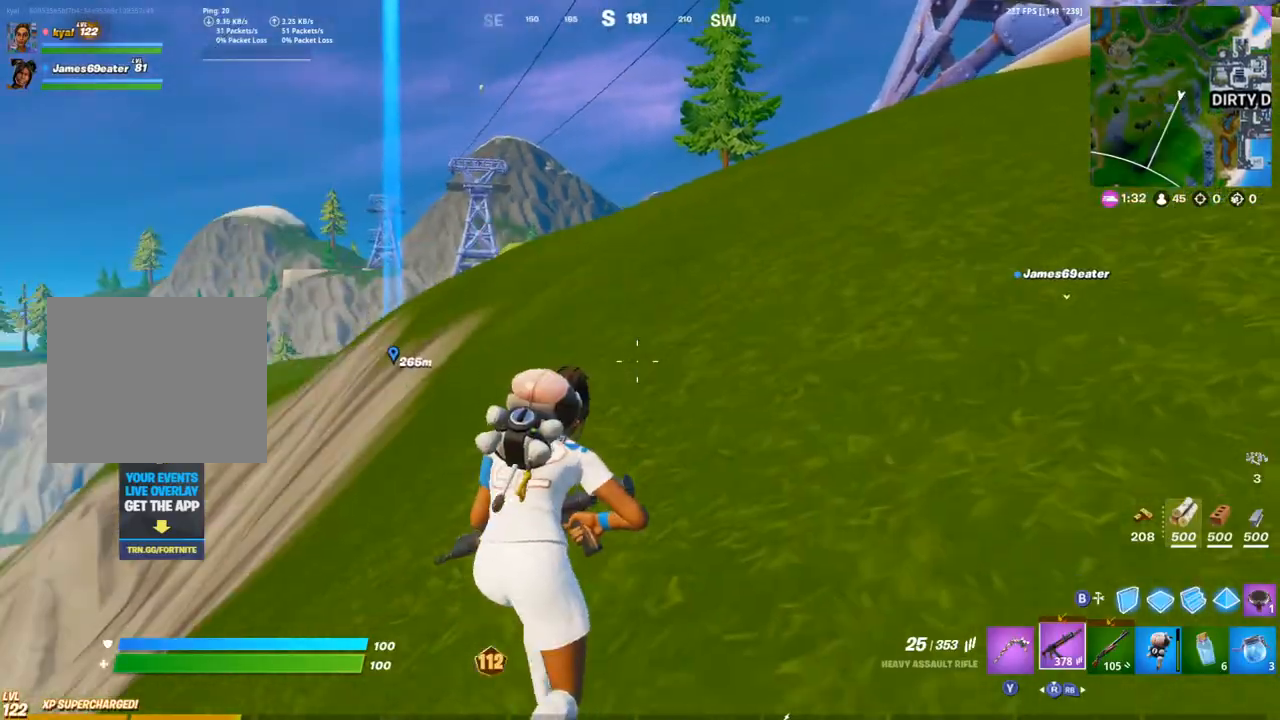
{"buttons": [], "left_stick": "up-right", "right_stick": "center", "events": [[100, "right_stick", "left"], [167, "CROSS", "down"], [250, "right_stick", "center"], [300, "CROSS", "up"], [367, "DPAD_UP", "down"], [483, "DPAD_UP", "up"]]}
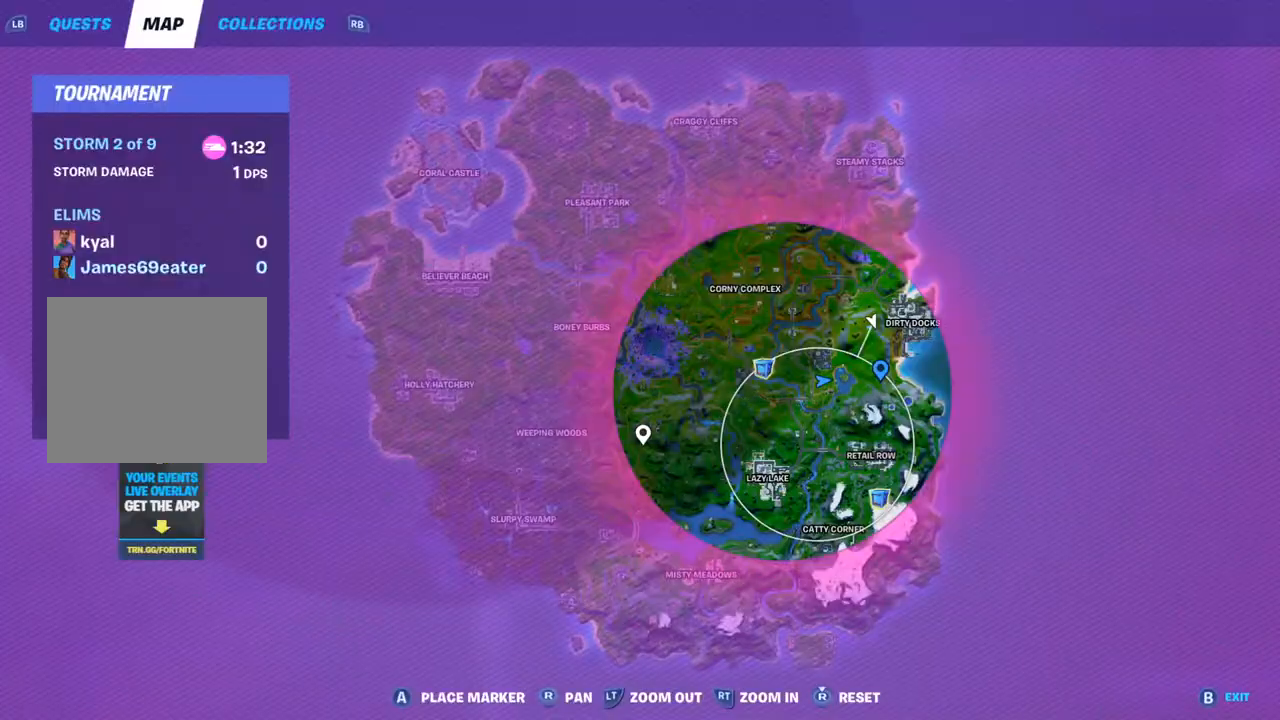
{"buttons": [], "left_stick": "up-right", "right_stick": "down-left", "events": [[133, "DPAD_UP", "down"], [300, "DPAD_UP", "up"], [467, "right_stick", "down-left"]]}
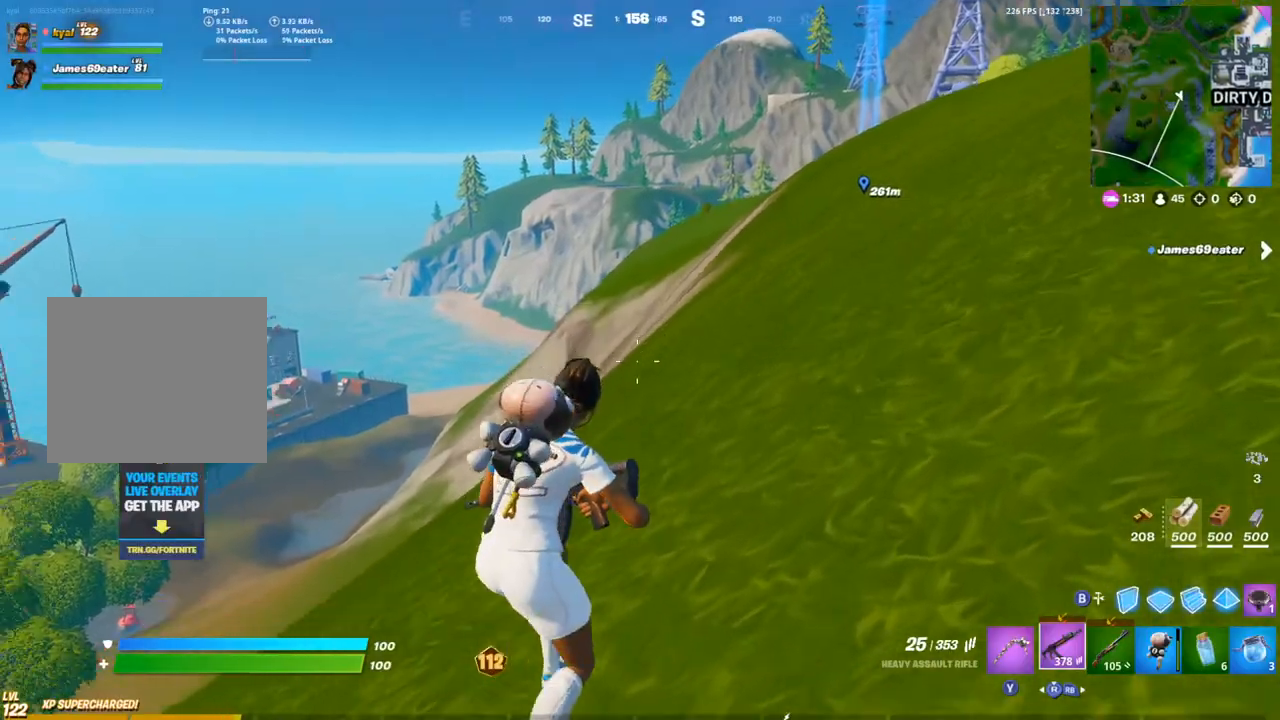
{"buttons": [], "left_stick": "up-right", "right_stick": "center", "events": [[83, "right_stick", "center"], [417, "DPAD_UP", "down"], [483, "DPAD_UP", "up"]]}
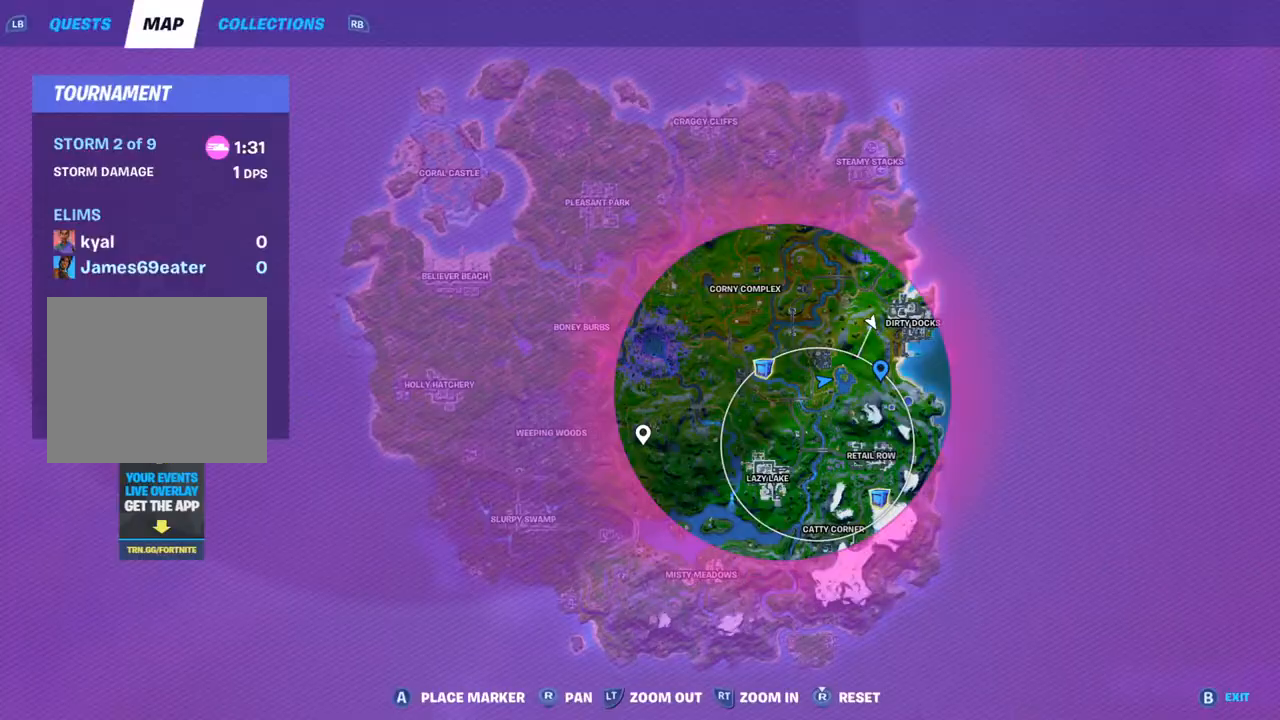
{"buttons": [], "left_stick": "up-right", "right_stick": "center", "events": []}
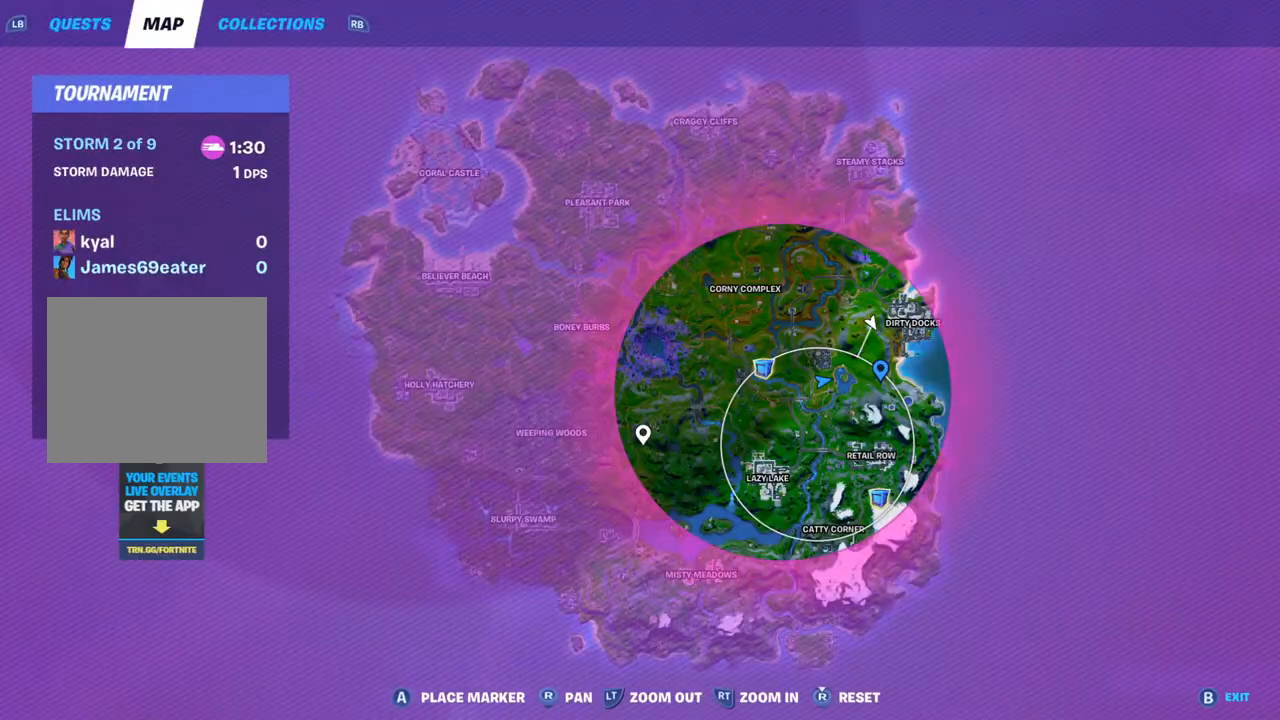
{"buttons": [], "left_stick": "up-right", "right_stick": "center", "events": [[33, "DPAD_UP", "down"], [167, "right_stick", "right"], [217, "DPAD_UP", "up"], [317, "right_stick", "center"]]}
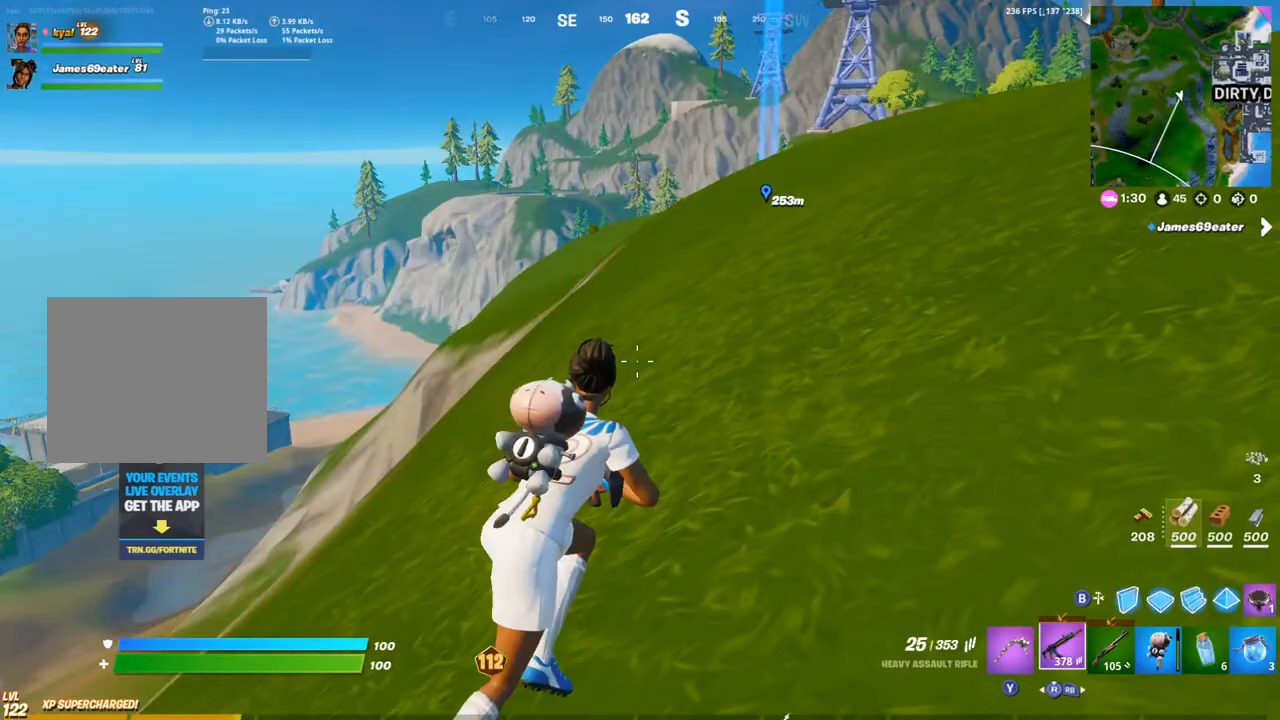
{"buttons": [], "left_stick": "right", "right_stick": "center", "events": [[150, "CROSS", "down"], [167, "right_stick", "left"], [283, "left_stick", "right"], [300, "CROSS", "up"], [450, "right_stick", "center"]]}
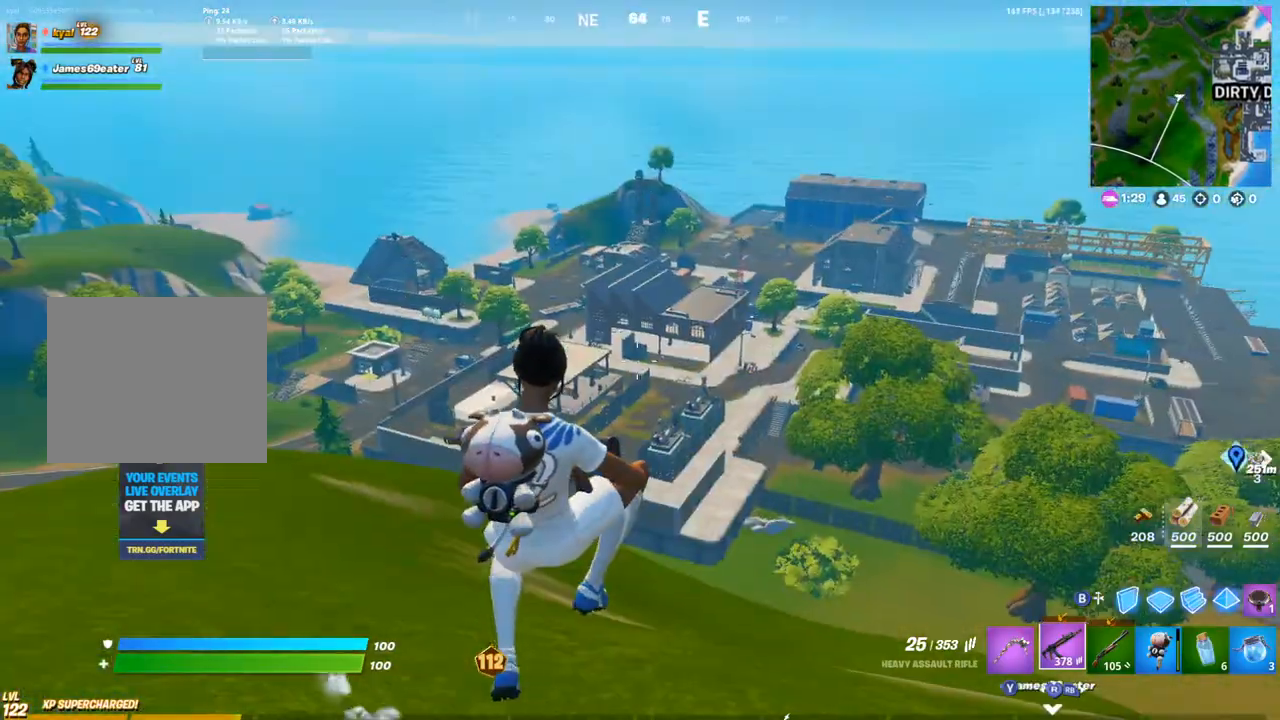
{"buttons": [], "left_stick": "right", "right_stick": "right", "events": [[383, "right_stick", "right"]]}
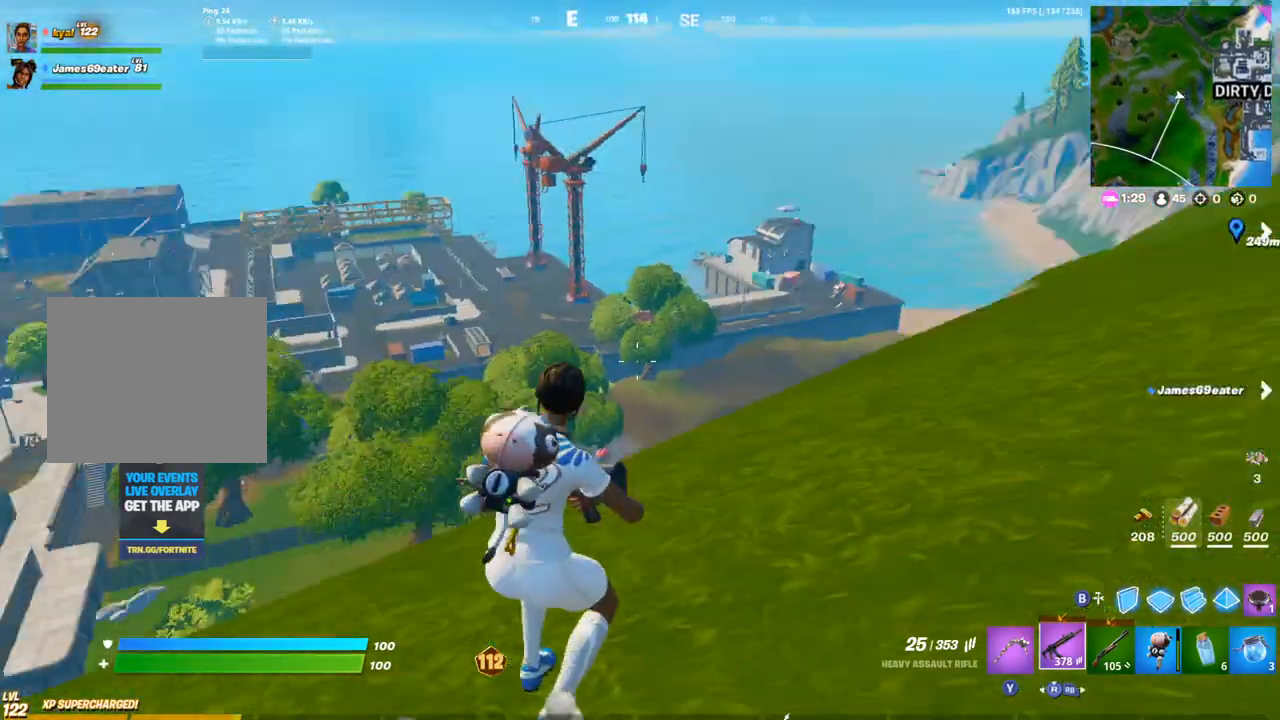
{"buttons": [], "left_stick": "right", "right_stick": "left", "events": [[17, "left_stick", "up-right"], [100, "right_stick", "center"], [300, "right_stick", "left"], [333, "CROSS", "down"], [433, "left_stick", "right"], [467, "CROSS", "up"]]}